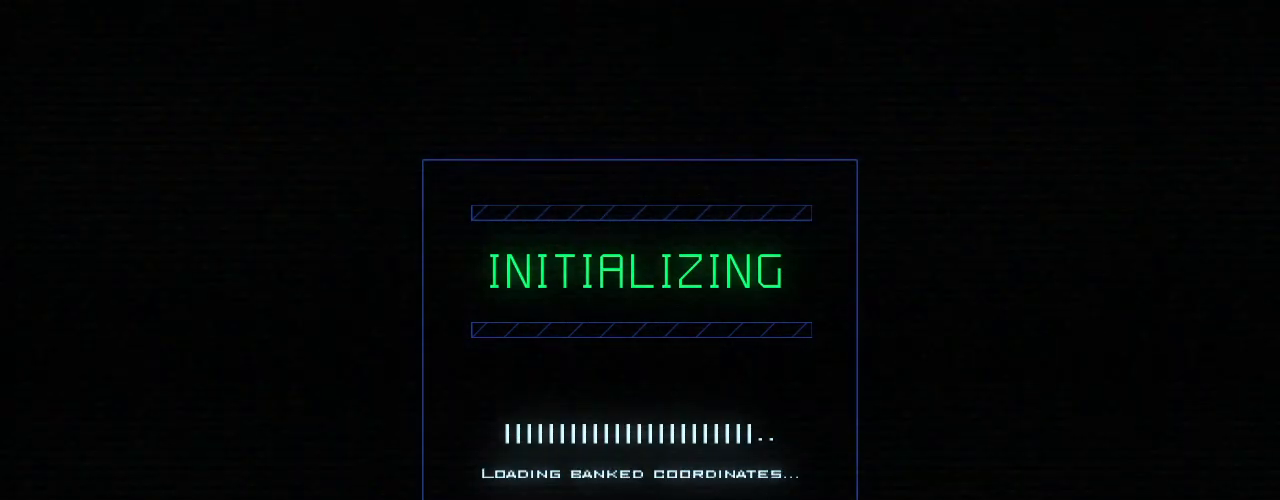
Gameplay with keyboard; each line is a JSON object with the keys held at the frame after it. "events" lists presses ("down") and releases ("up") of ".", "0", "1", "2", "3", "4", "5", "6", "7", "8", "9", "a", "b", "backspace", "c", "caps_lock", "comma", "ctrl_l", "ctrl_r", "d", "down", "e", "equals", "escape", "f", "f10", "f8", "f9", "g", "h", "i", "j", "k", "l", "left", "m", "minus", "n", "o", "p", "q", "quote", "r", "return", "right", "s", "semicolon", "shift_l", "shift_r", "space", "t", "tab", "tilde", "u", "up", "v", "w", "x", "y" and "z" between this image and that frame as [ms after this image, input, new state], when the widget could be followed in between. No other keys are recorded. Mouse input is not recorded.
{"keys": [], "events": []}
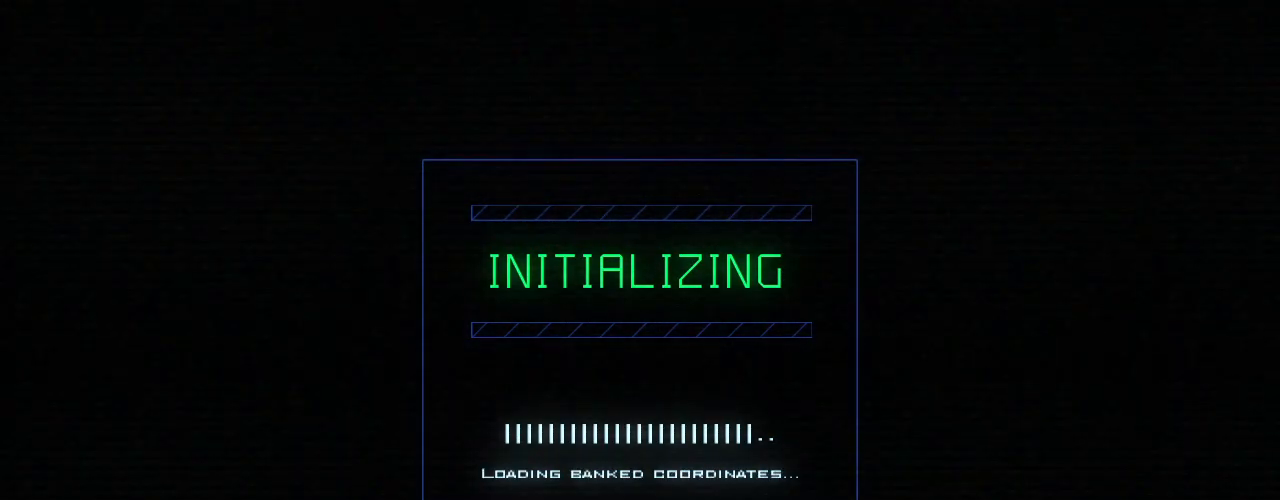
{"keys": ["a"], "events": [[420, "a", "down"]]}
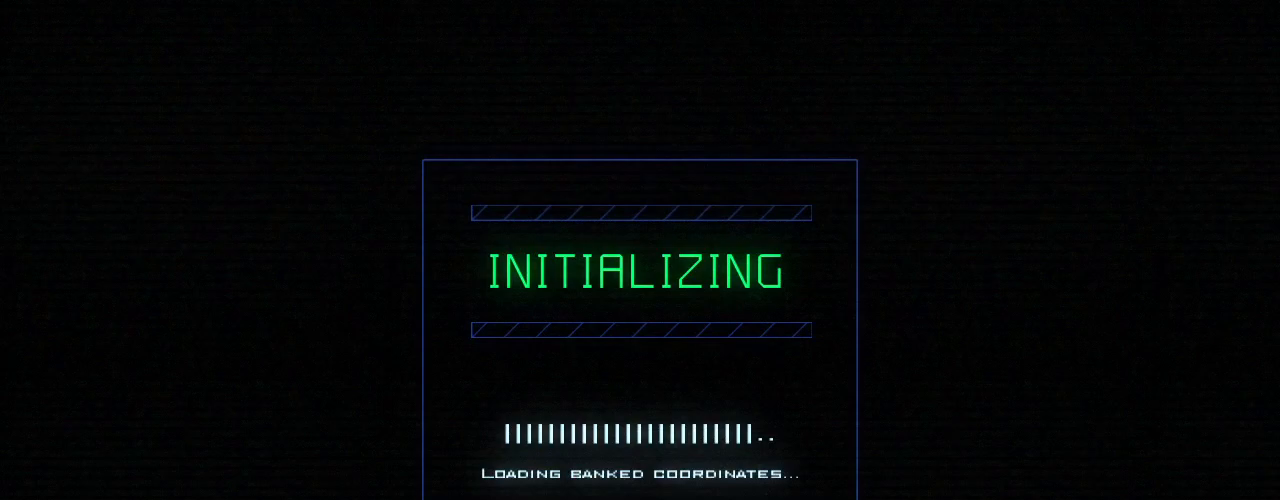
{"keys": ["s"], "events": [[20, "w", "down"], [100, "a", "up"], [100, "f", "down"], [120, "w", "up"], [220, "f", "up"], [240, "a", "down"], [340, "a", "up"], [460, "s", "down"]]}
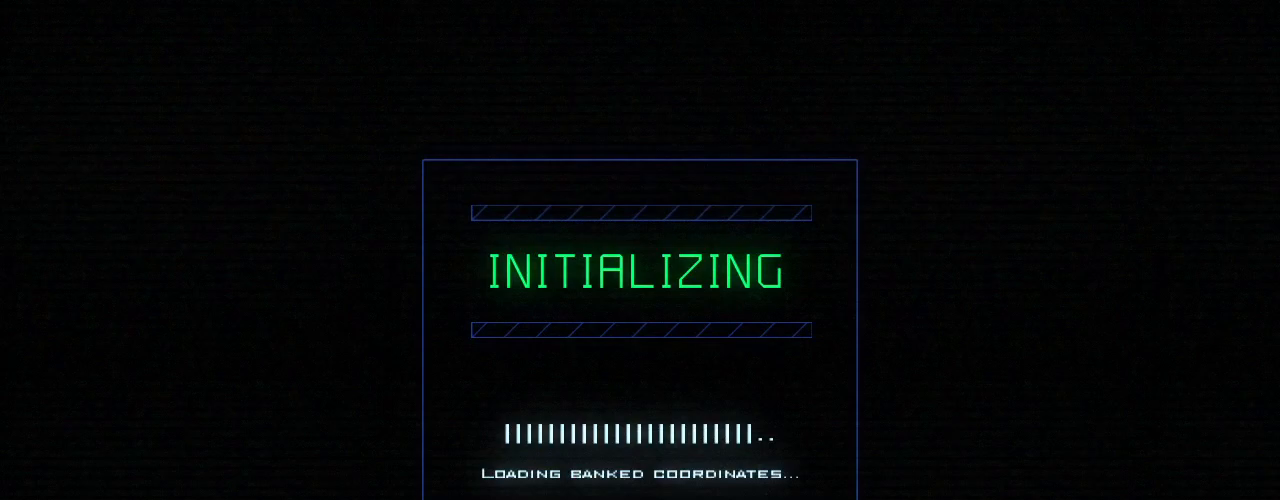
{"keys": [], "events": [[60, "s", "up"]]}
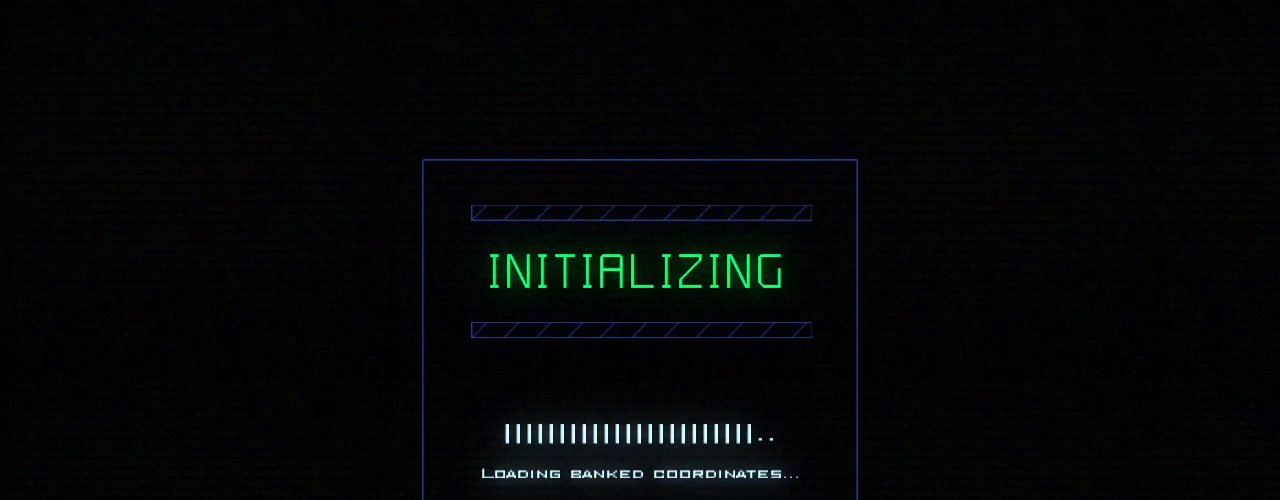
{"keys": [], "events": []}
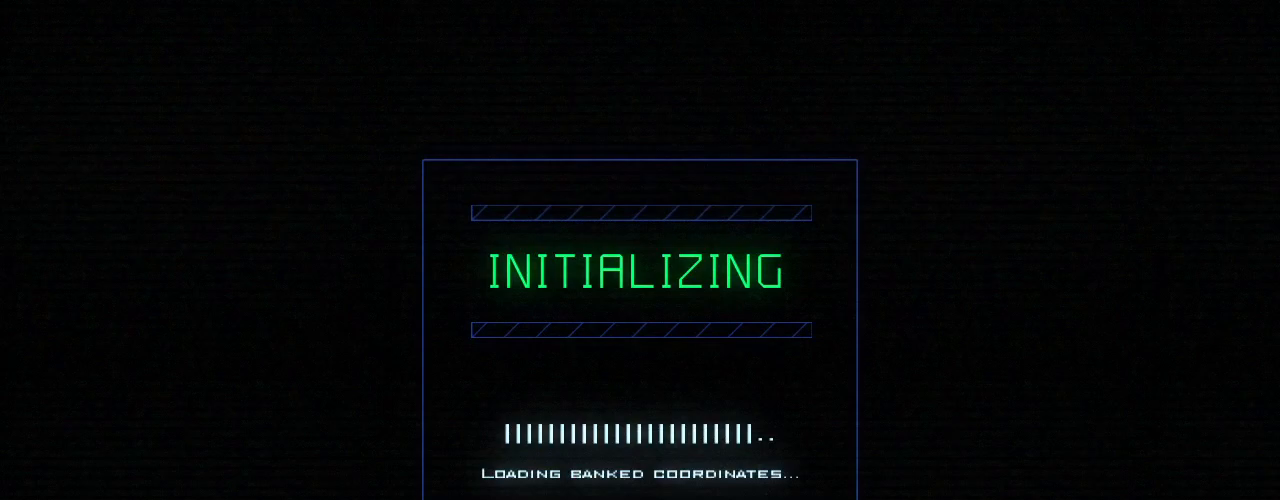
{"keys": [], "events": []}
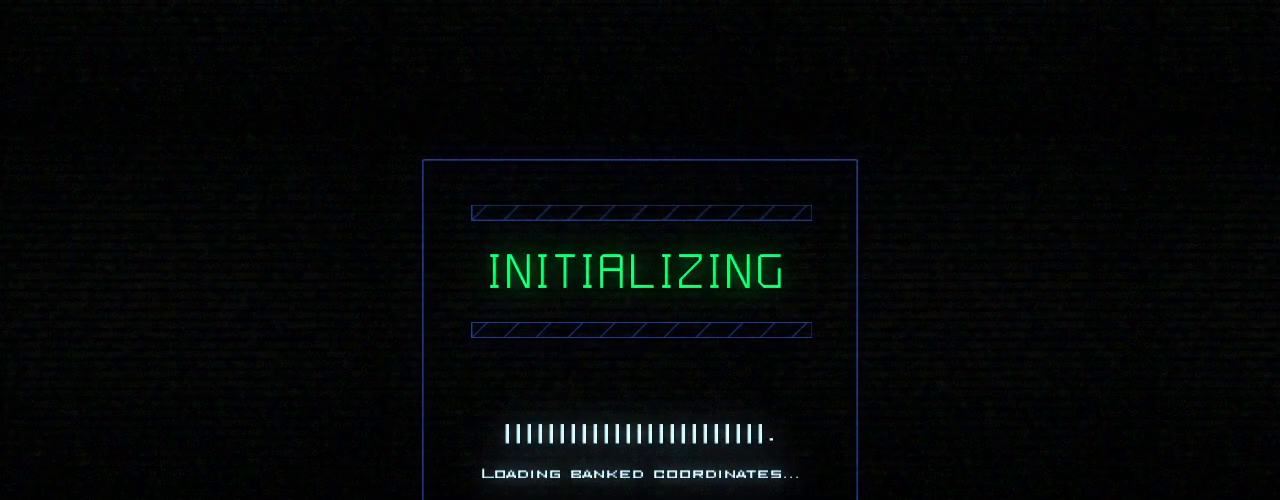
{"keys": [], "events": []}
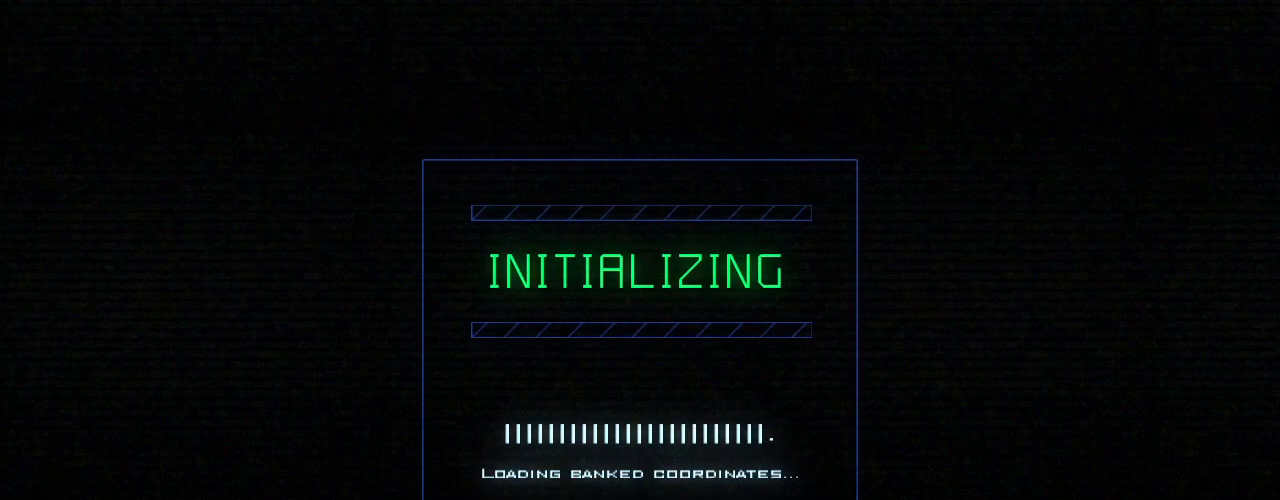
{"keys": [], "events": []}
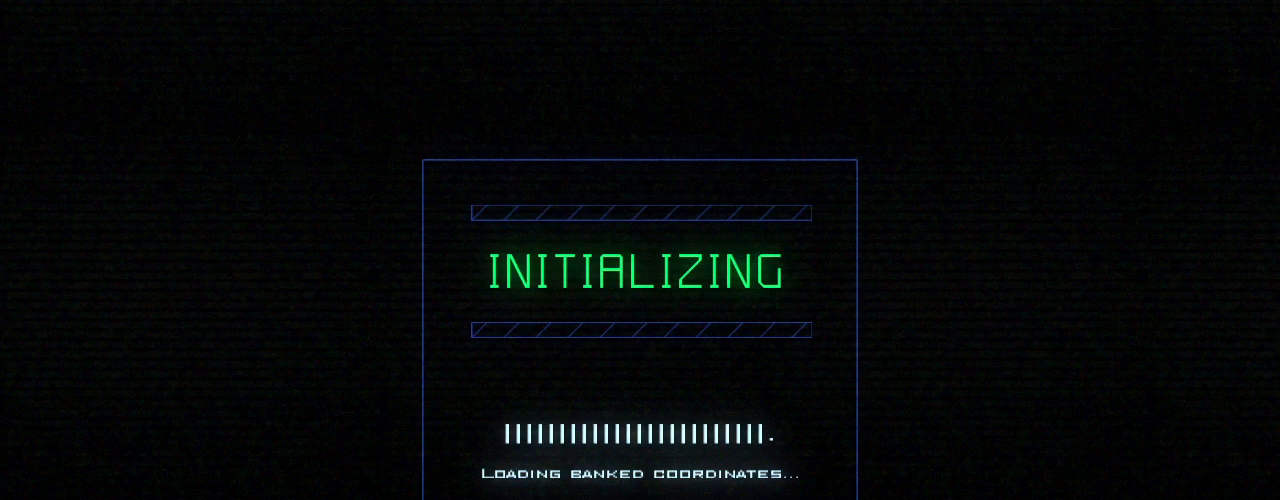
{"keys": [], "events": []}
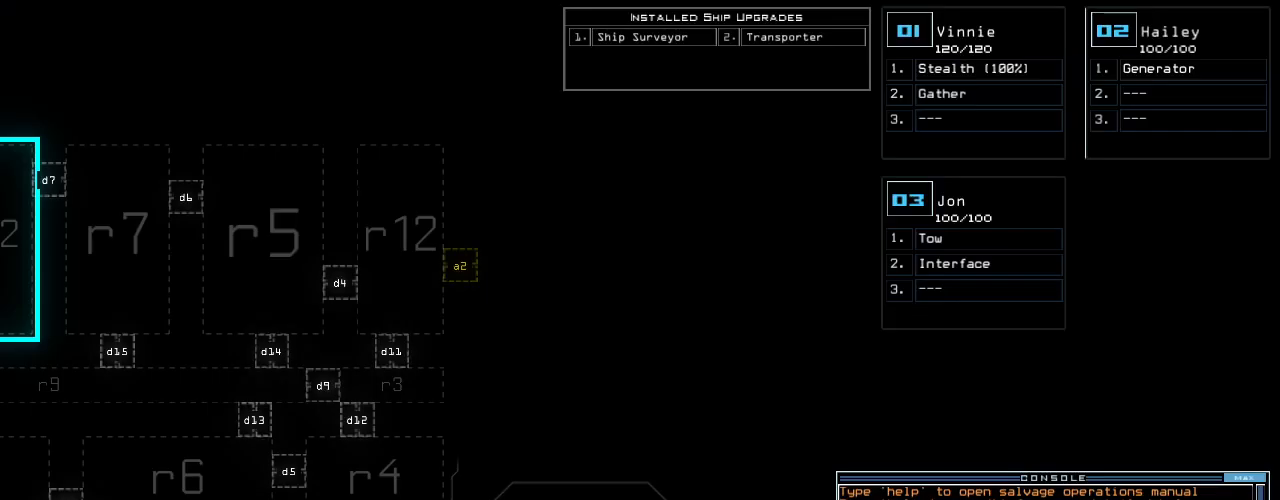
{"keys": [], "events": []}